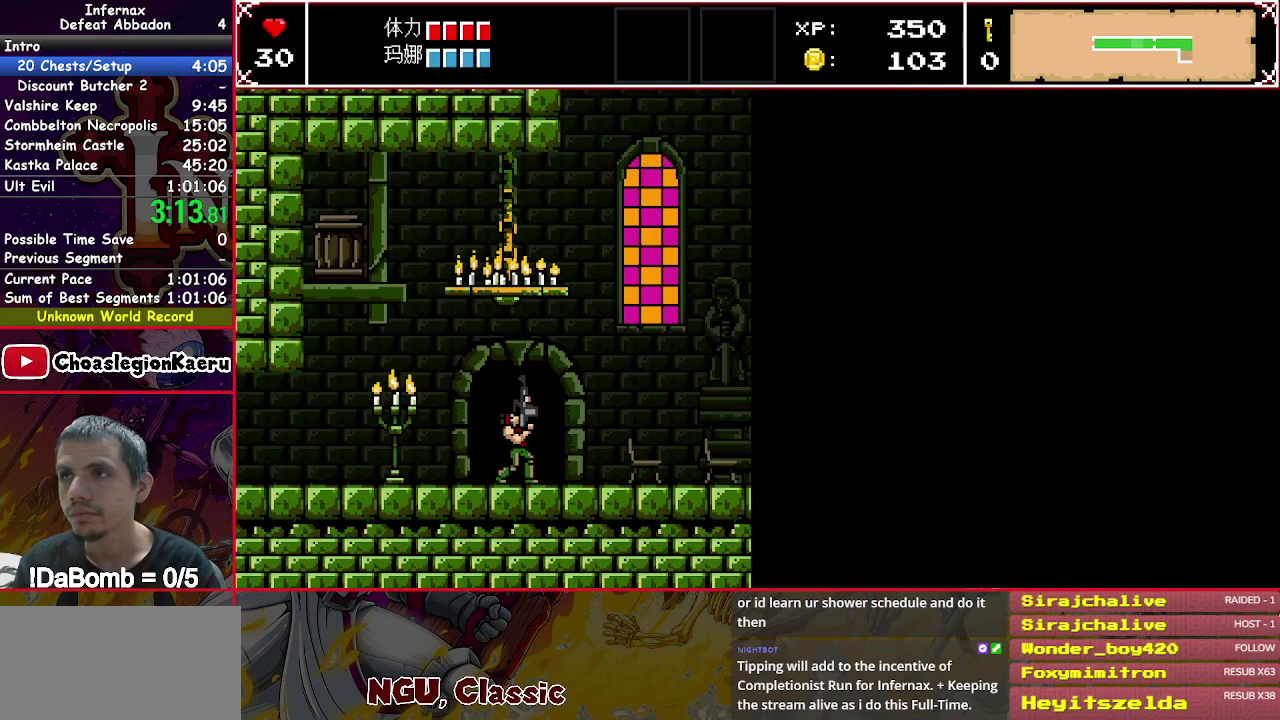
Gameplay with a controller (Xbox layout); each line is a JSON object with the inputs held at the frame after it. "events" lists button and stick changes between this image and that frame as [ms after this image, input, new state], when the widget could be followed in between. Not read: L3 R3 left_stick.
{"buttons": ["X", "DPAD_LEFT"], "right_stick": "center", "events": [[83, "DPAD_LEFT", "down"], [100, "X", "down"]]}
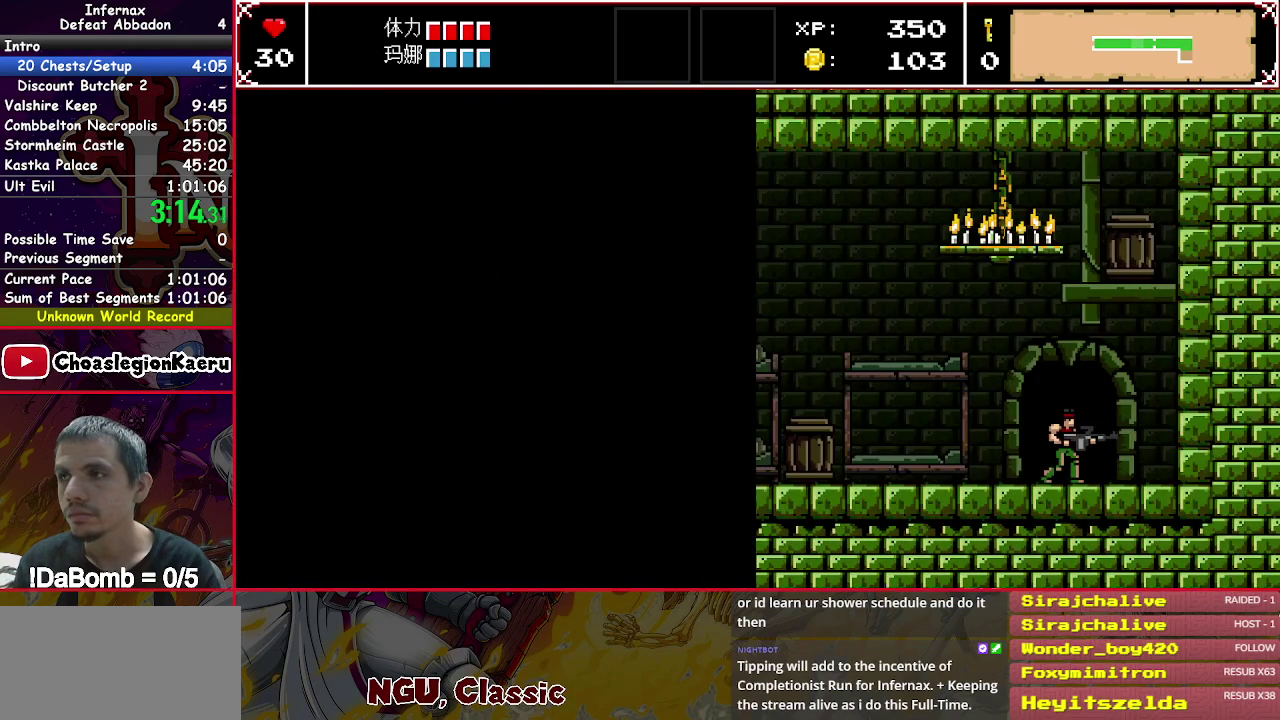
{"buttons": ["DPAD_RIGHT"], "right_stick": "center", "events": [[433, "DPAD_LEFT", "up"], [483, "DPAD_RIGHT", "down"], [483, "X", "up"]]}
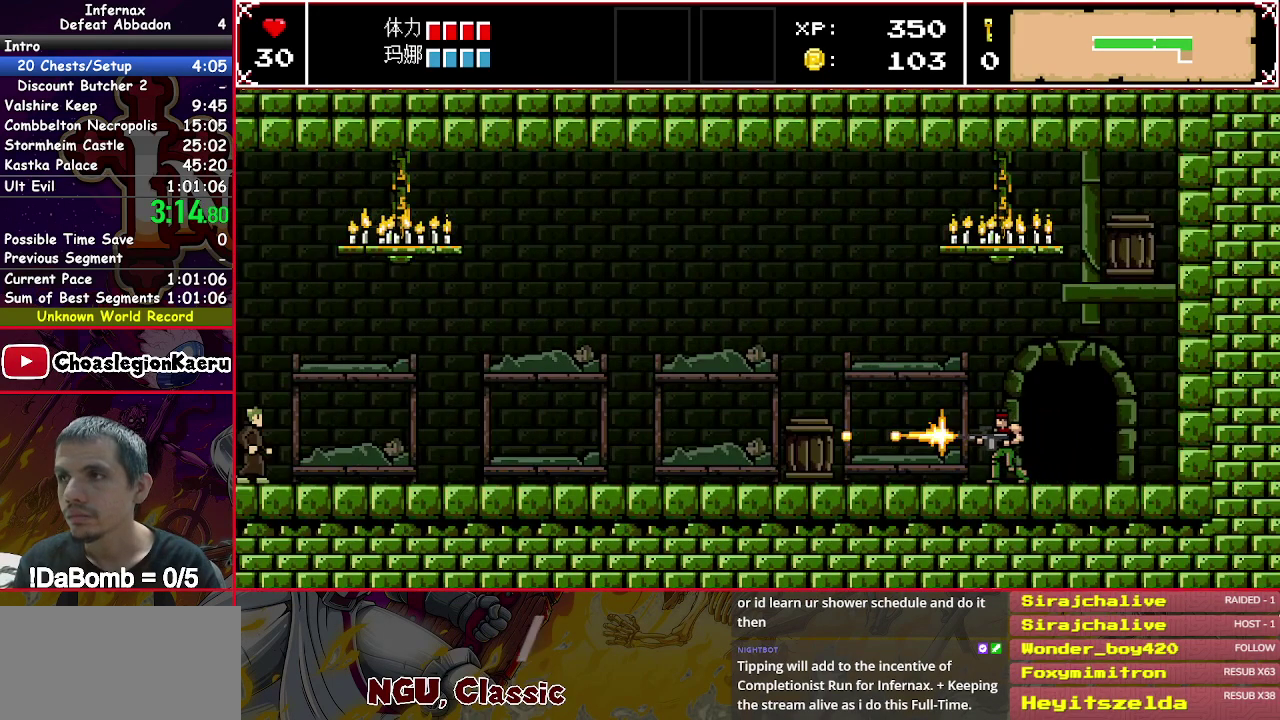
{"buttons": [], "right_stick": "center", "events": [[200, "DPAD_RIGHT", "up"]]}
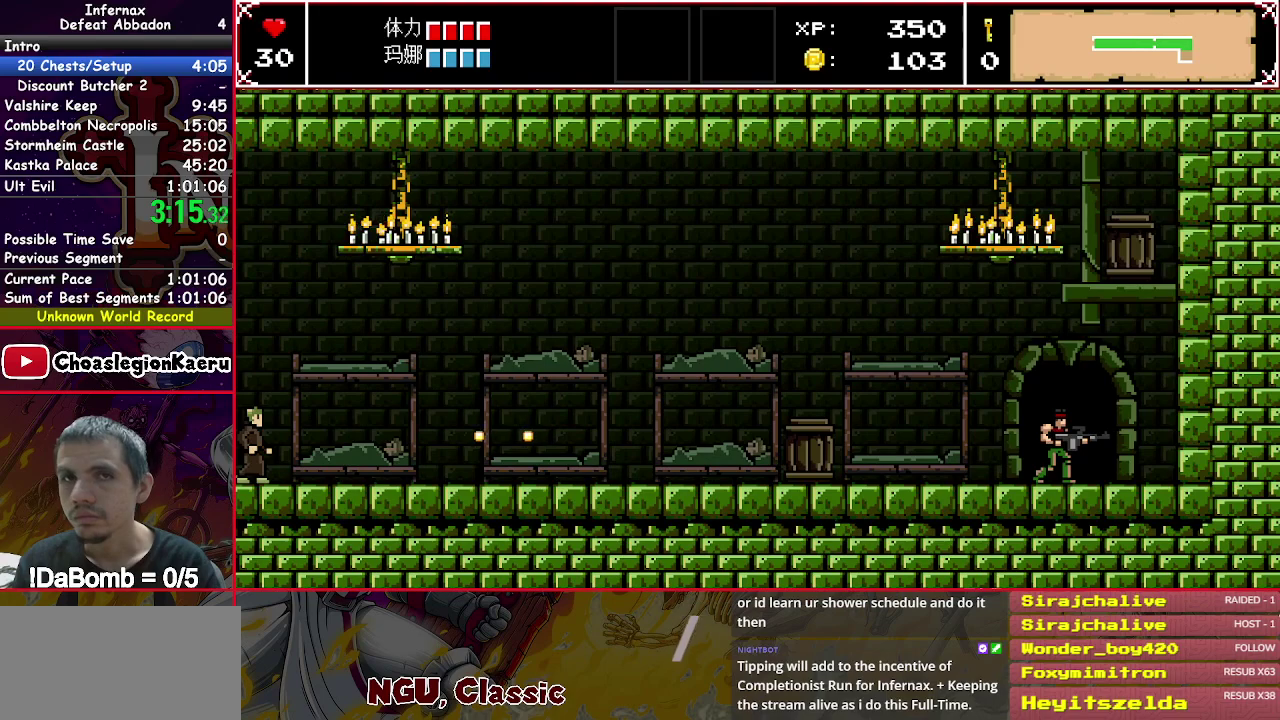
{"buttons": ["DPAD_UP"], "right_stick": "center", "events": [[433, "DPAD_UP", "down"]]}
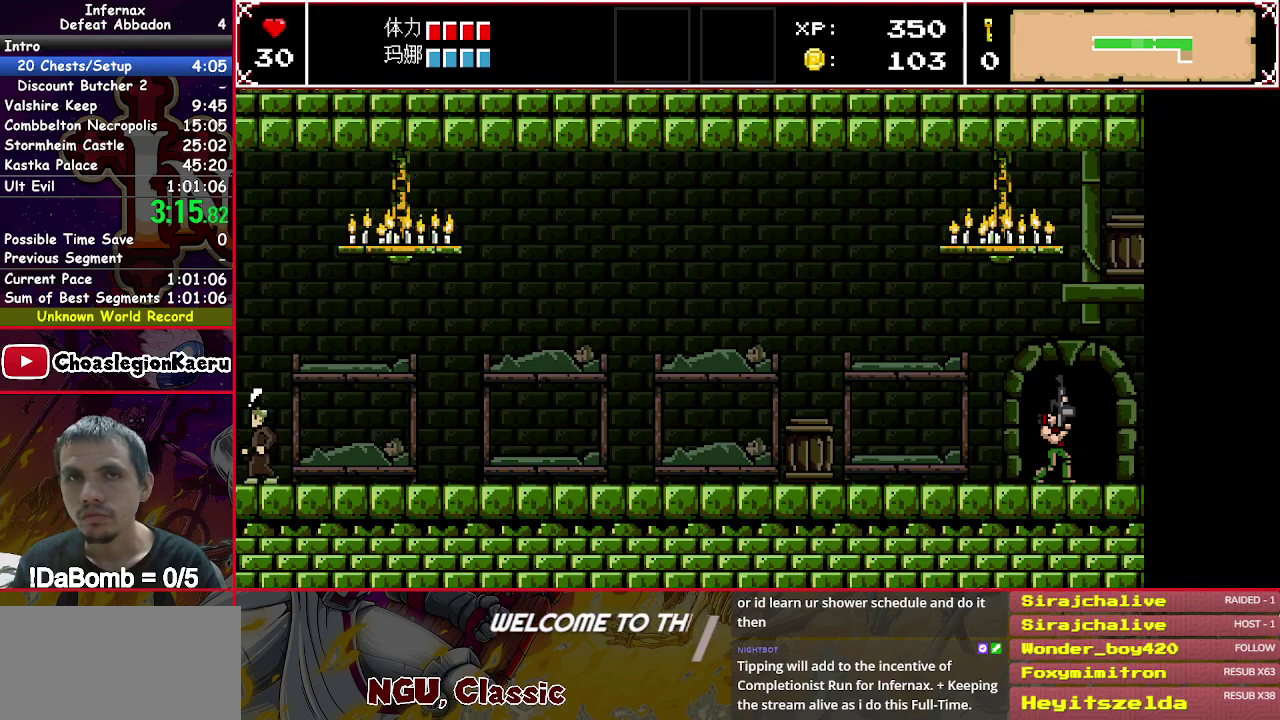
{"buttons": ["DPAD_UP"], "right_stick": "center", "events": [[33, "DPAD_UP", "up"], [100, "DPAD_UP", "down"], [217, "DPAD_UP", "up"], [283, "DPAD_UP", "down"], [383, "DPAD_UP", "up"], [450, "DPAD_UP", "down"]]}
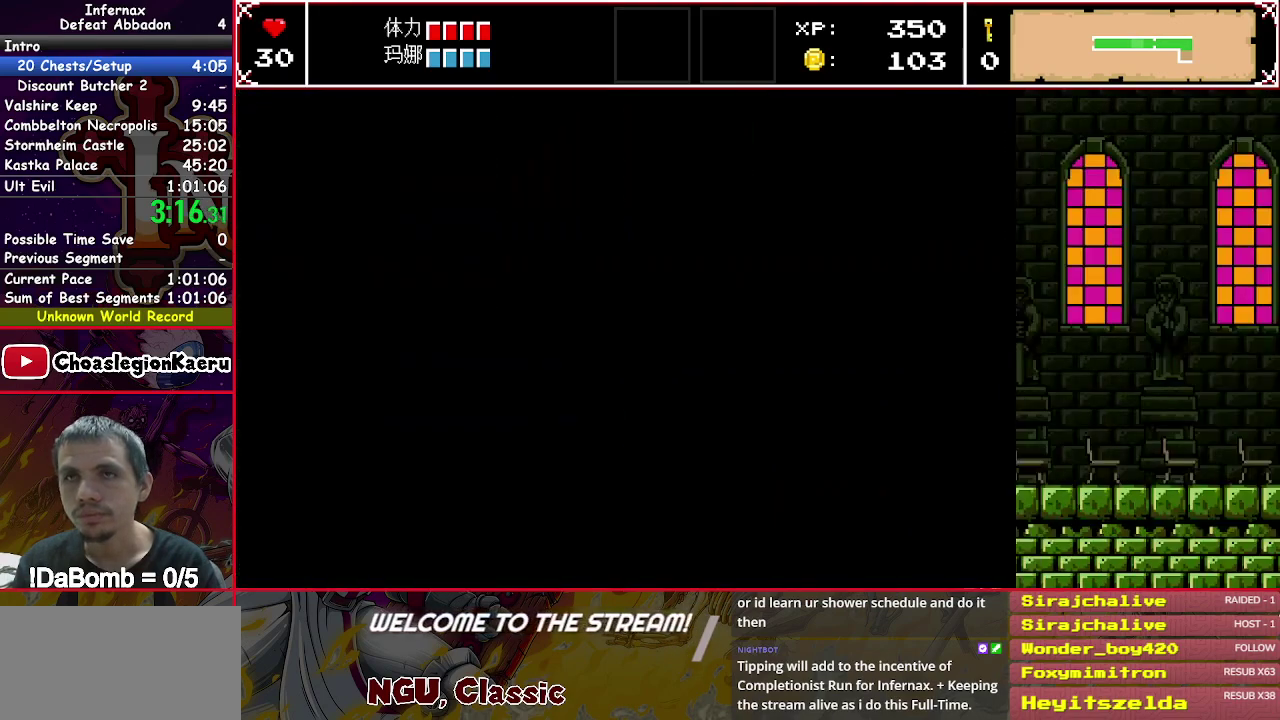
{"buttons": ["DPAD_UP"], "right_stick": "center", "events": [[50, "DPAD_UP", "up"], [117, "DPAD_UP", "down"], [200, "DPAD_UP", "up"], [283, "DPAD_UP", "down"], [367, "DPAD_UP", "up"], [433, "DPAD_UP", "down"]]}
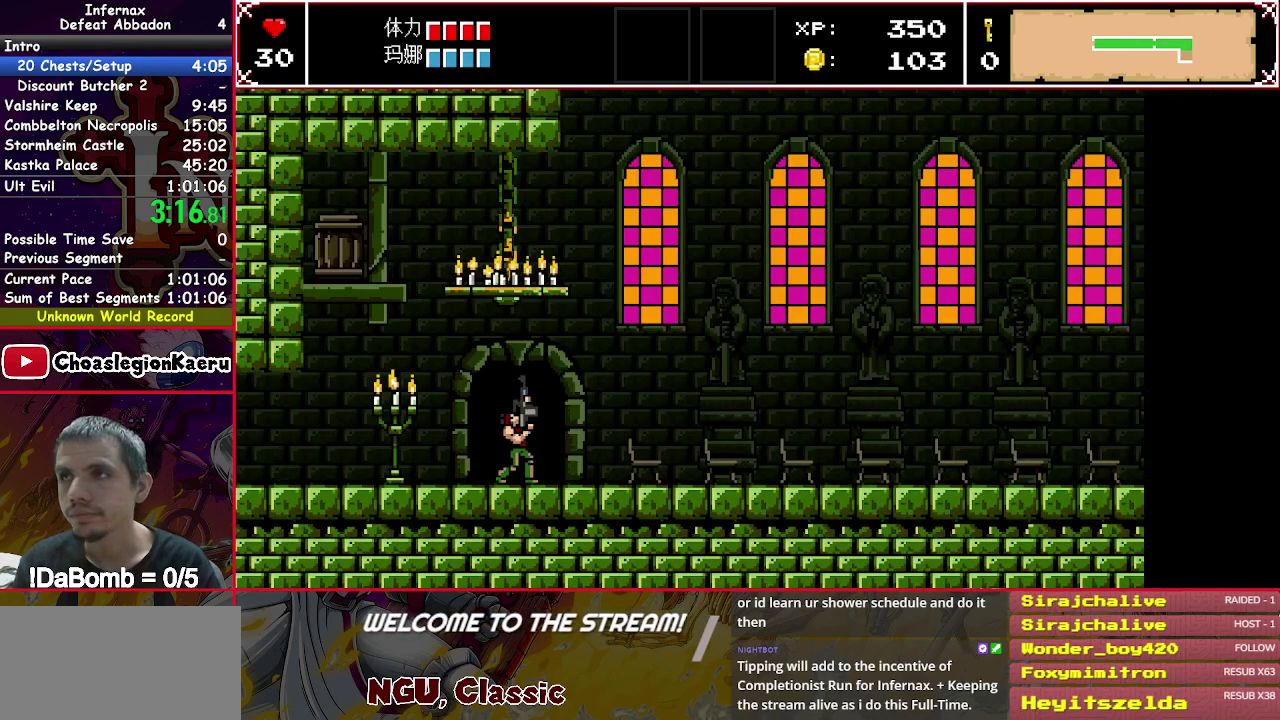
{"buttons": ["X", "DPAD_LEFT"], "right_stick": "center", "events": [[167, "DPAD_UP", "up"], [250, "DPAD_LEFT", "down"], [250, "X", "down"]]}
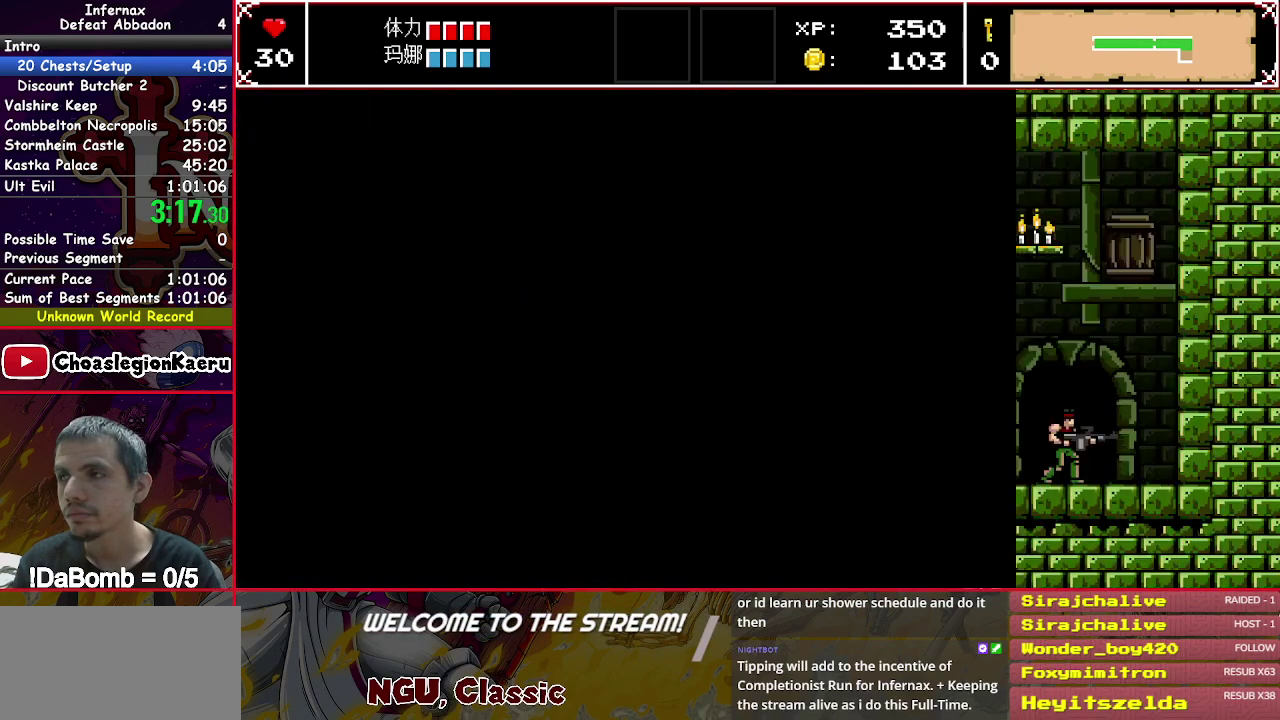
{"buttons": ["X", "DPAD_LEFT"], "right_stick": "center", "events": []}
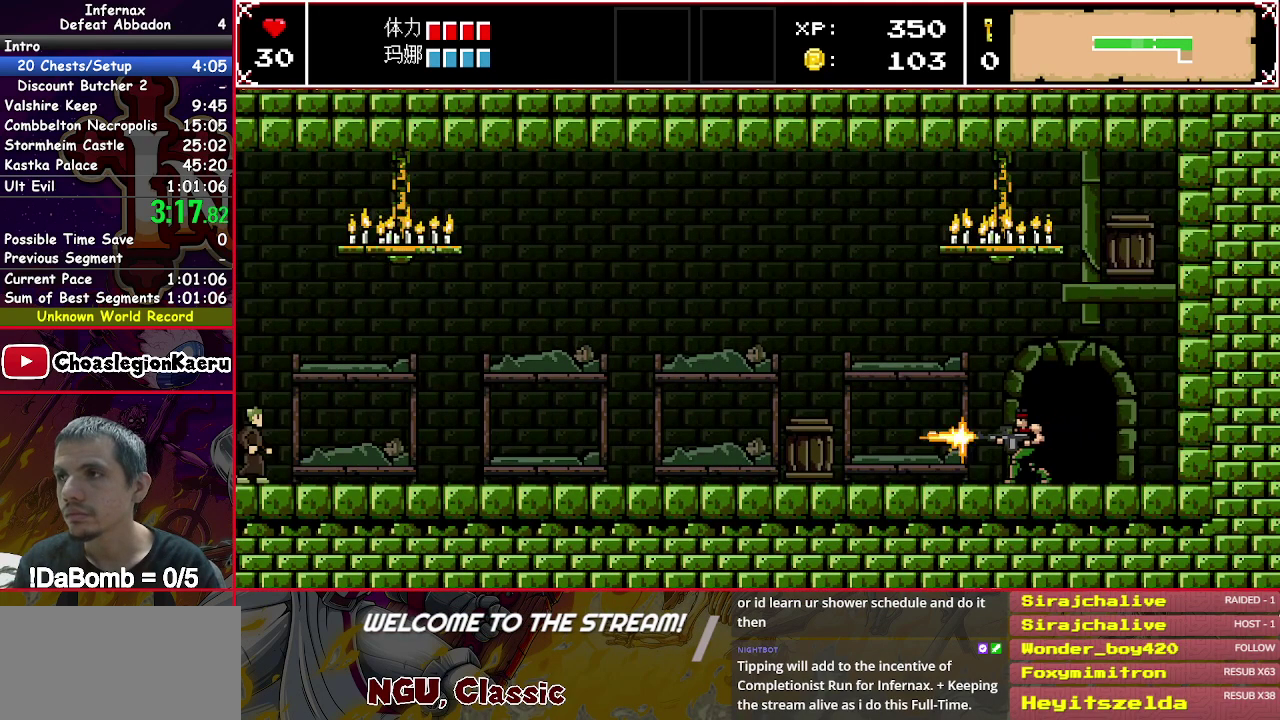
{"buttons": [], "right_stick": "center", "events": [[50, "X", "up"], [83, "DPAD_LEFT", "up"], [117, "DPAD_RIGHT", "down"], [333, "DPAD_RIGHT", "up"]]}
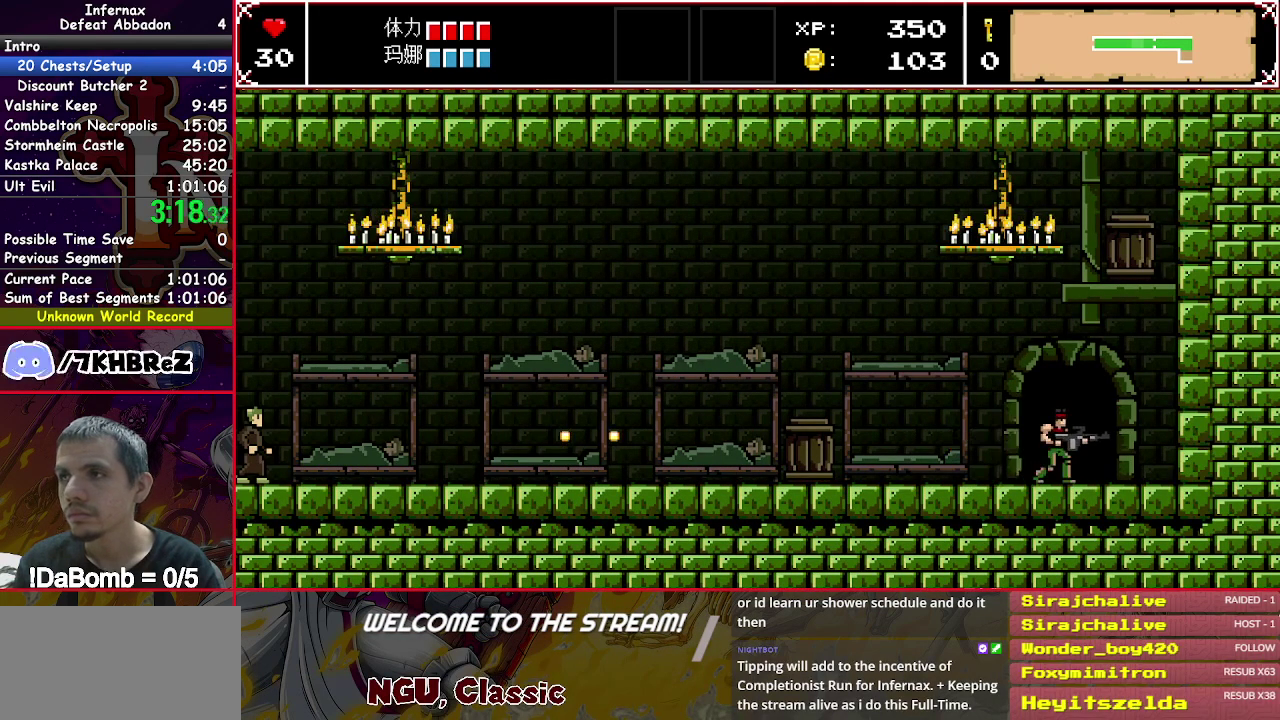
{"buttons": [], "right_stick": "center", "events": []}
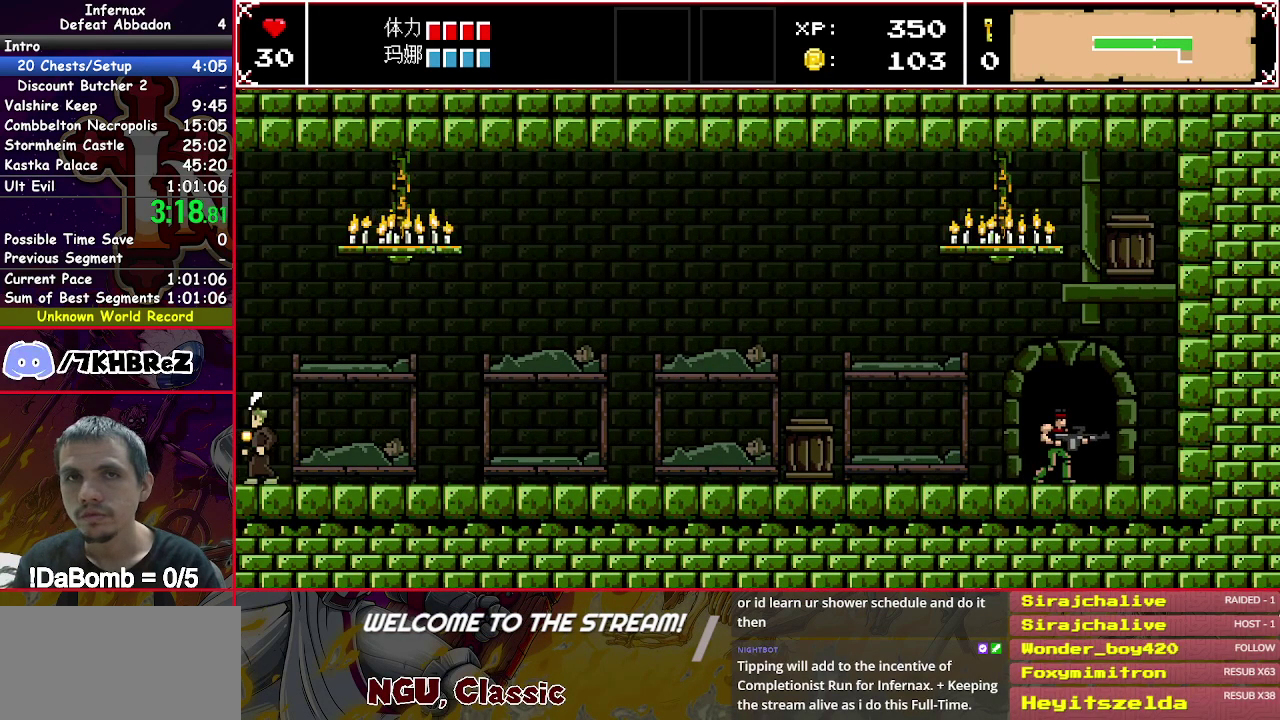
{"buttons": ["DPAD_UP"], "right_stick": "center", "events": [[67, "DPAD_UP", "down"], [167, "DPAD_UP", "up"], [250, "DPAD_UP", "down"], [350, "DPAD_UP", "up"], [417, "DPAD_UP", "down"]]}
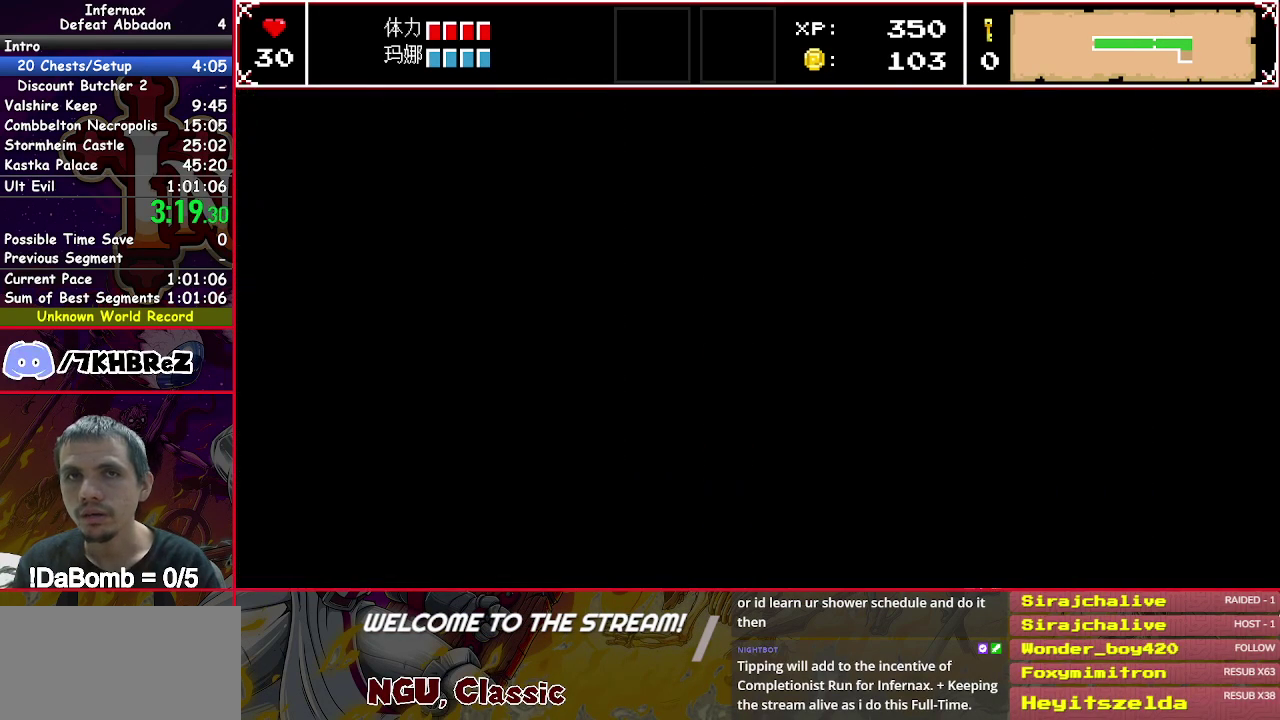
{"buttons": ["DPAD_UP"], "right_stick": "center", "events": [[33, "DPAD_UP", "up"], [100, "DPAD_UP", "down"], [200, "DPAD_UP", "up"], [267, "DPAD_UP", "down"], [350, "DPAD_UP", "up"], [433, "DPAD_UP", "down"]]}
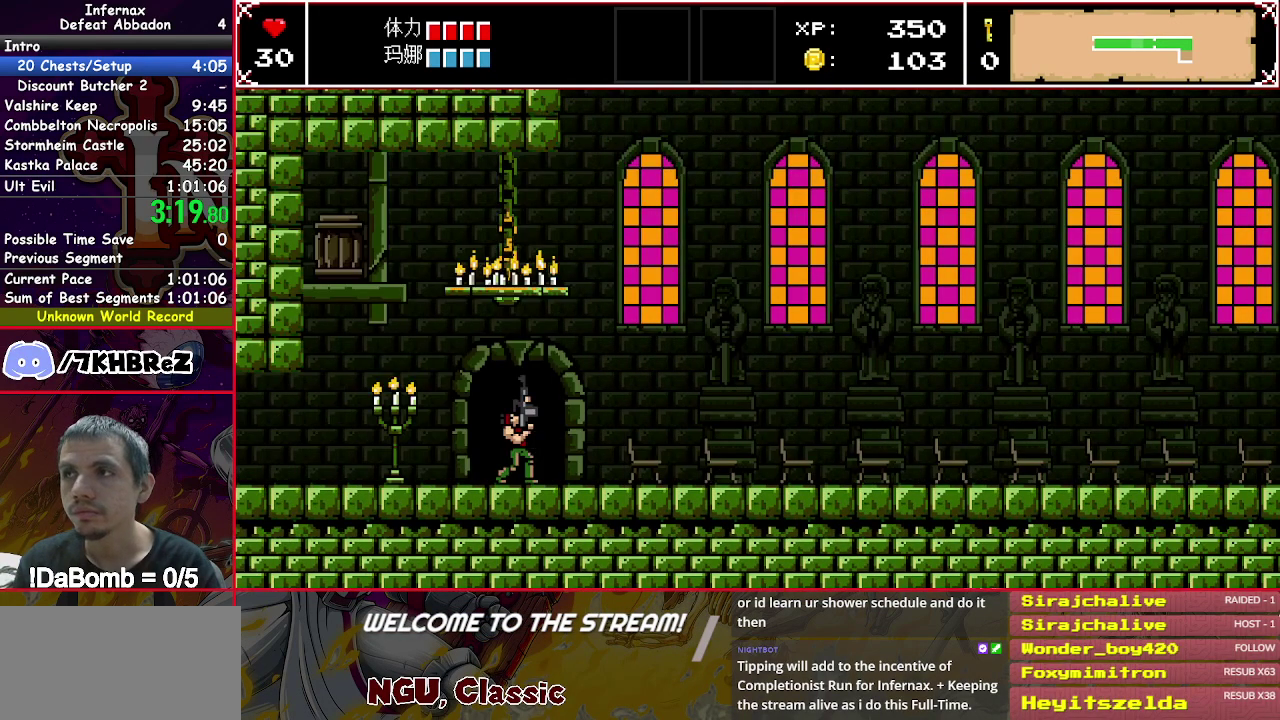
{"buttons": ["X", "DPAD_LEFT"], "right_stick": "center", "events": [[17, "DPAD_UP", "up"], [100, "DPAD_UP", "down"], [200, "DPAD_UP", "up"], [250, "DPAD_UP", "down"], [350, "DPAD_UP", "up"], [450, "DPAD_LEFT", "down"], [450, "X", "down"]]}
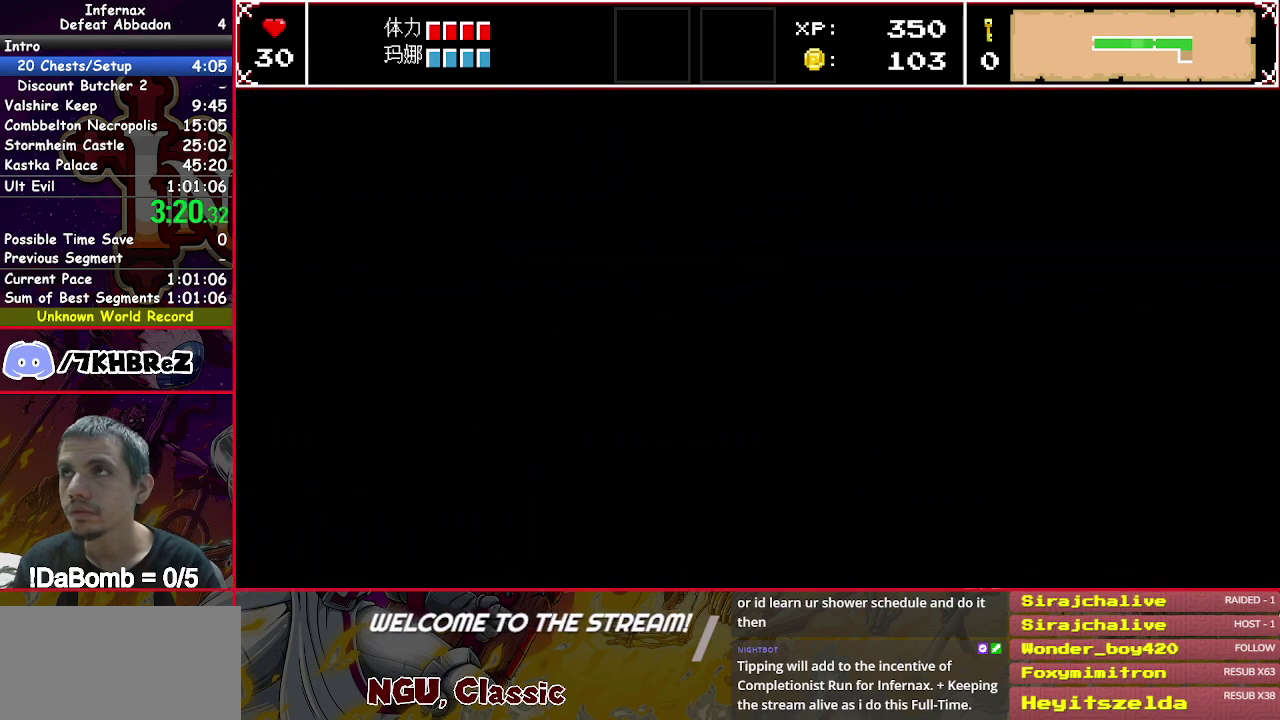
{"buttons": ["X", "DPAD_LEFT"], "right_stick": "center", "events": []}
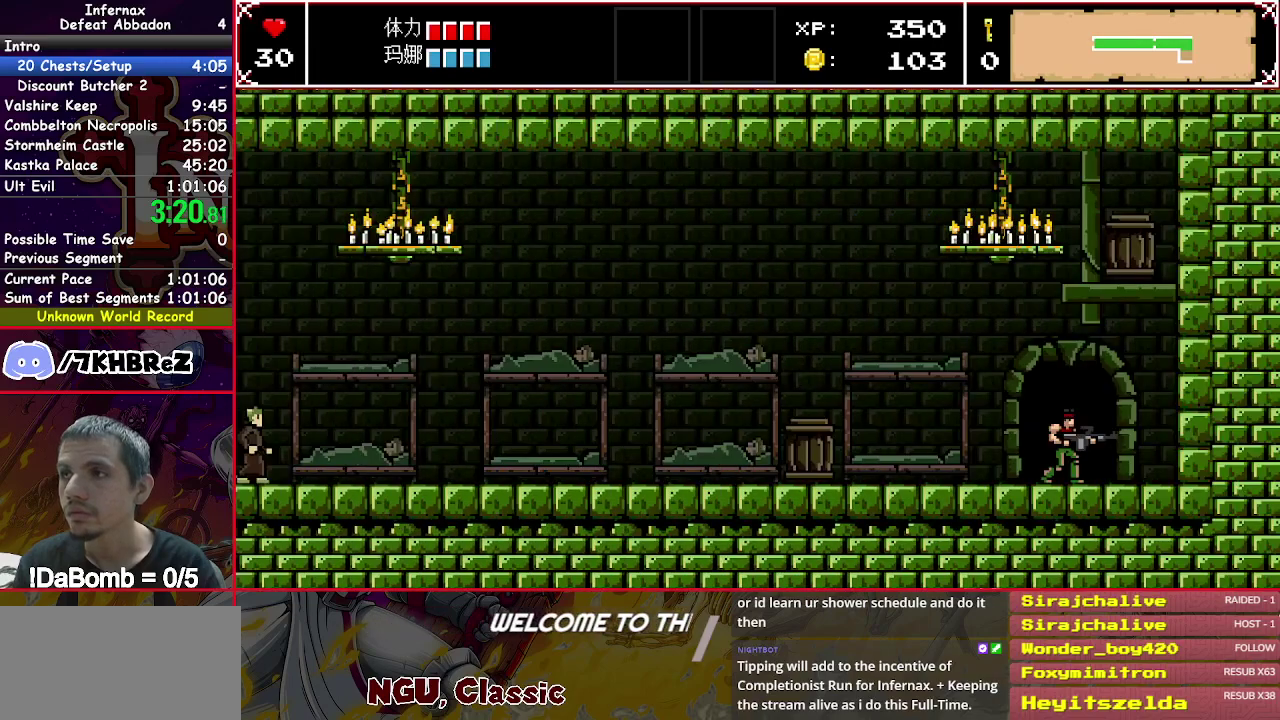
{"buttons": [], "right_stick": "center", "events": [[233, "X", "up"], [250, "DPAD_LEFT", "up"], [283, "DPAD_RIGHT", "down"], [500, "DPAD_RIGHT", "up"]]}
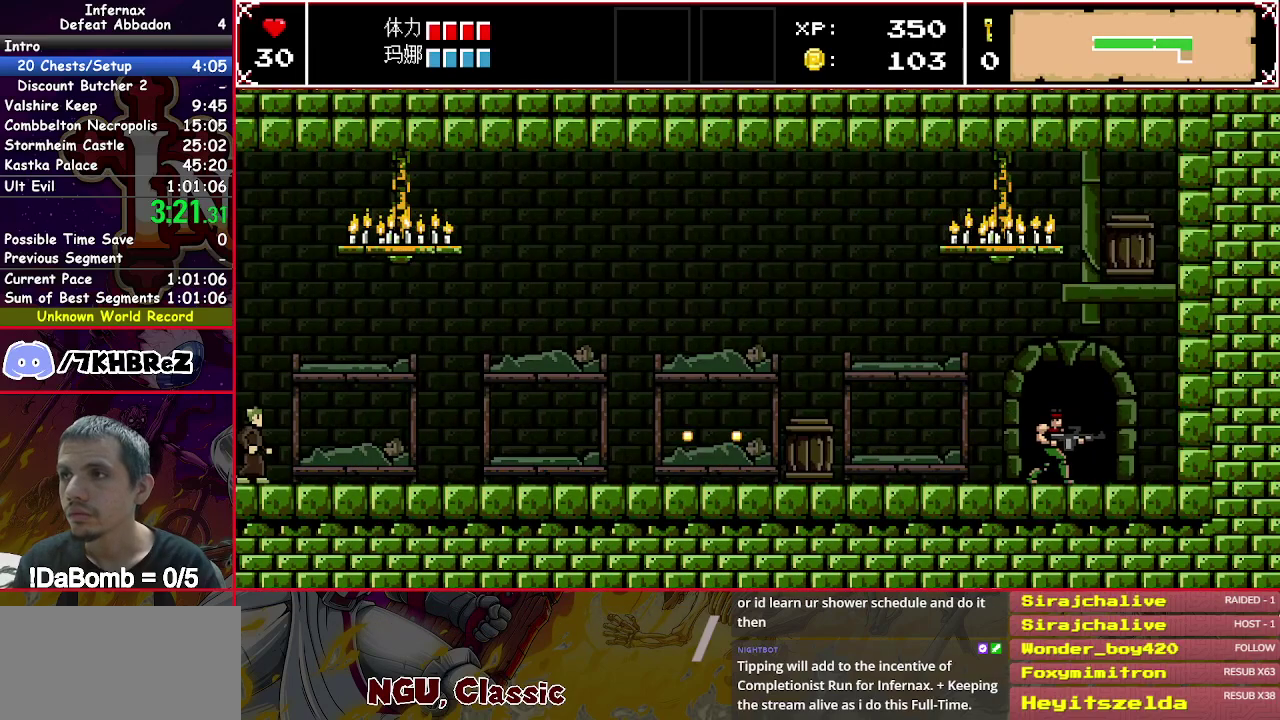
{"buttons": [], "right_stick": "center", "events": []}
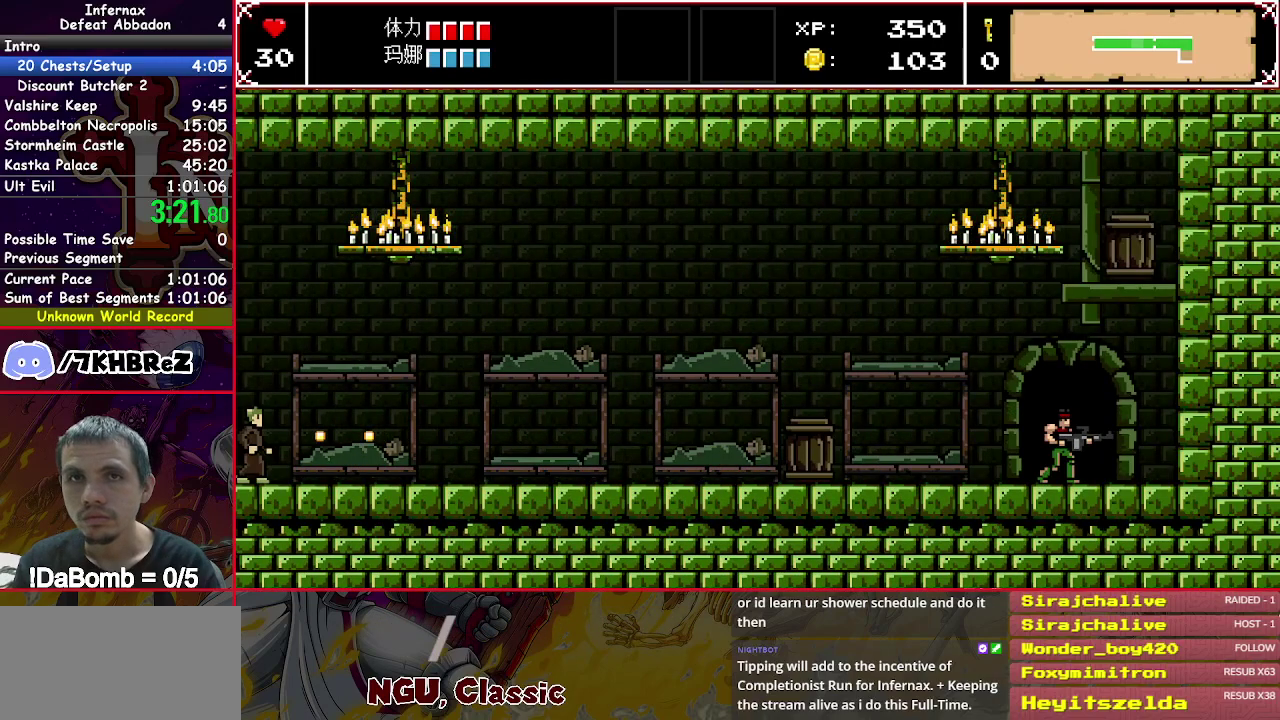
{"buttons": [], "right_stick": "center", "events": [[233, "DPAD_UP", "down"], [317, "DPAD_UP", "up"], [400, "DPAD_UP", "down"], [483, "DPAD_UP", "up"]]}
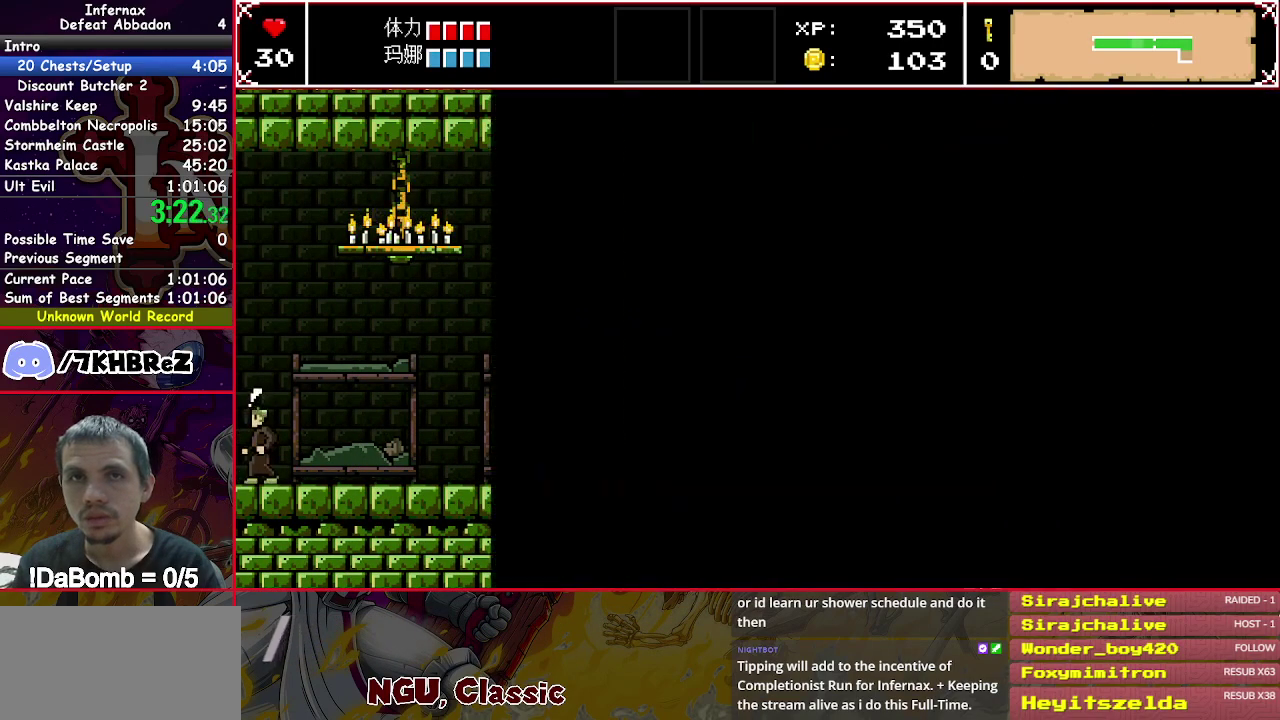
{"buttons": [], "right_stick": "center", "events": [[67, "DPAD_UP", "down"], [167, "DPAD_UP", "up"], [233, "DPAD_UP", "down"], [350, "DPAD_UP", "up"], [417, "DPAD_UP", "down"], [500, "DPAD_UP", "up"]]}
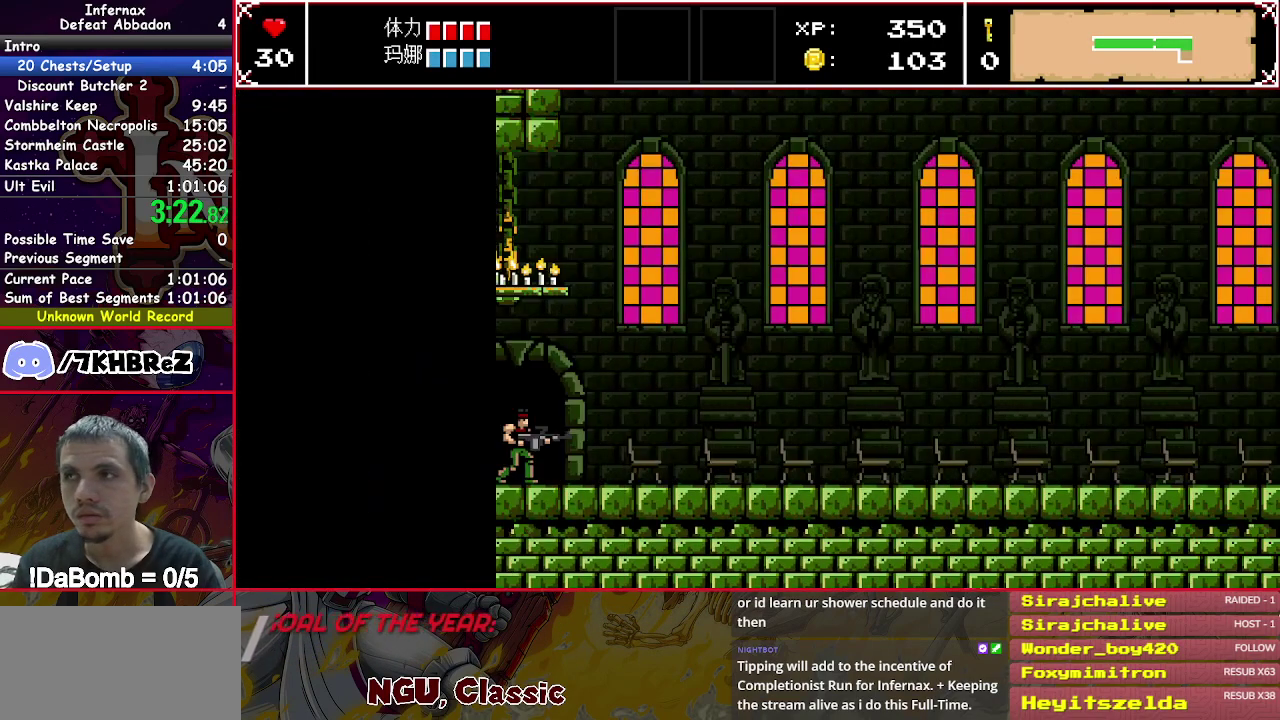
{"buttons": [], "right_stick": "center", "events": [[83, "DPAD_UP", "down"], [167, "DPAD_UP", "up"], [250, "DPAD_UP", "down"], [383, "DPAD_UP", "up"]]}
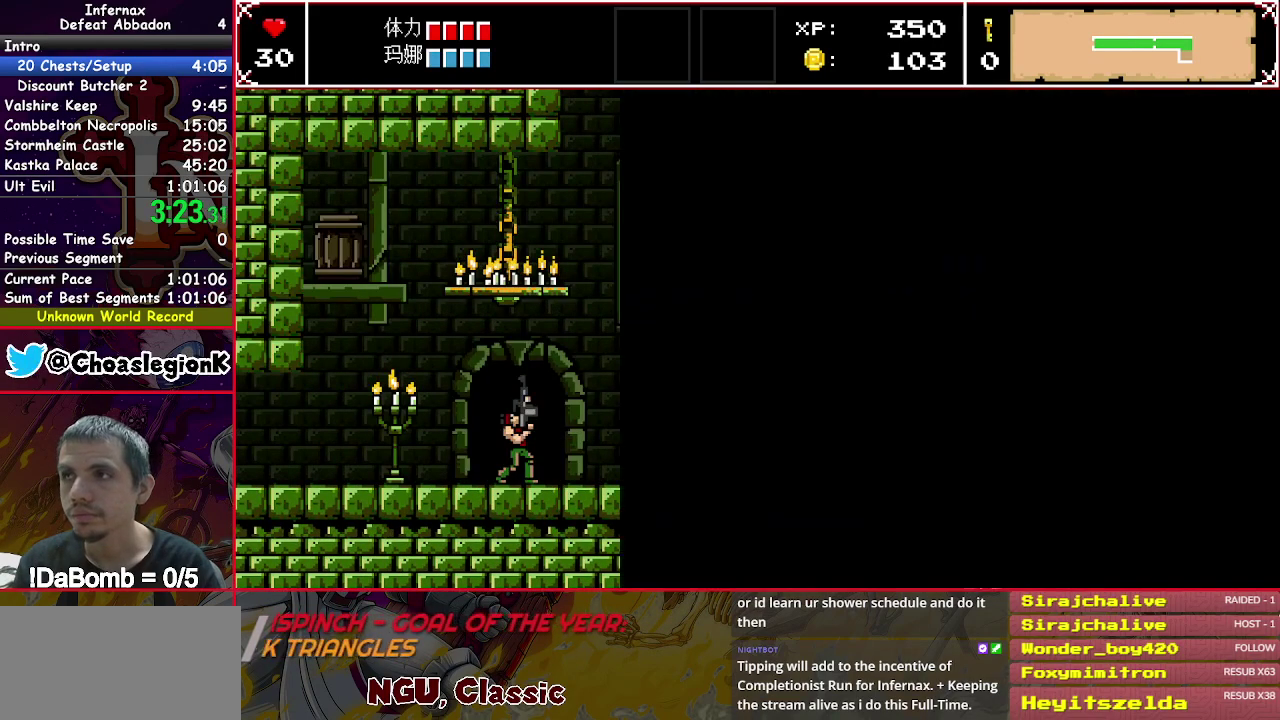
{"buttons": ["X", "DPAD_LEFT"], "right_stick": "center", "events": [[50, "DPAD_LEFT", "down"], [50, "X", "down"]]}
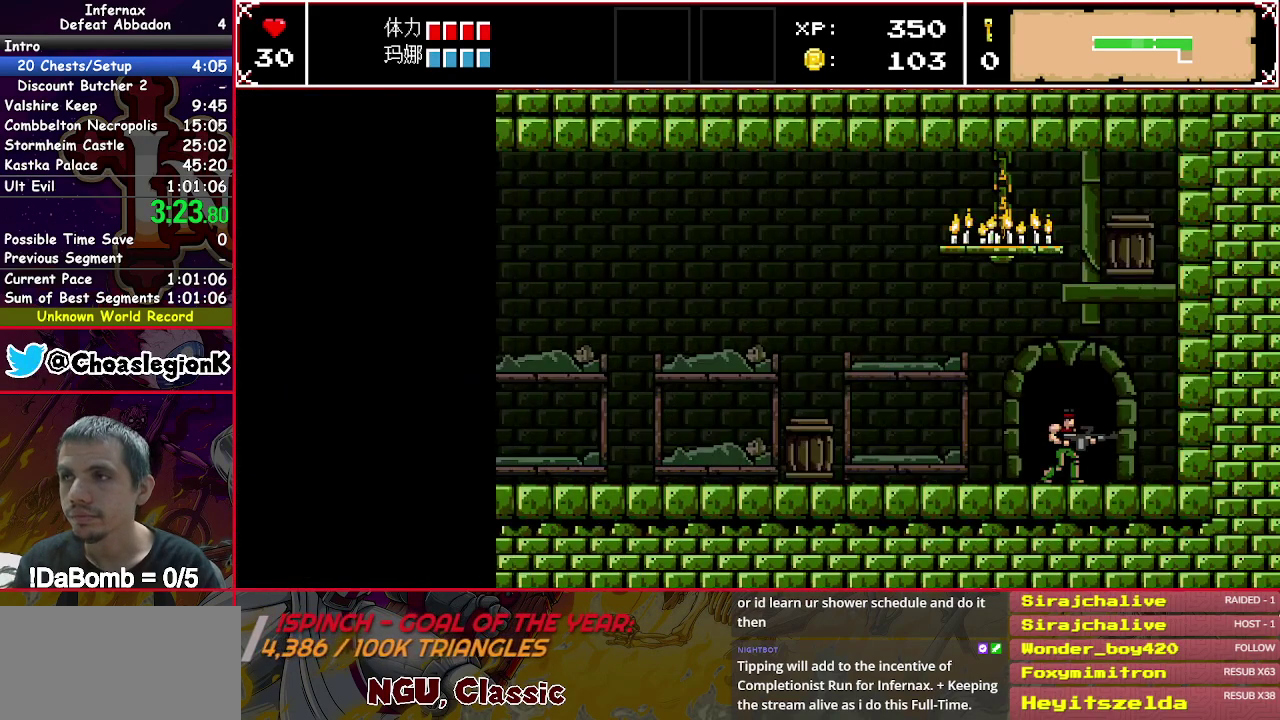
{"buttons": ["DPAD_RIGHT"], "right_stick": "center", "events": [[383, "DPAD_LEFT", "up"], [383, "X", "up"], [450, "DPAD_RIGHT", "down"]]}
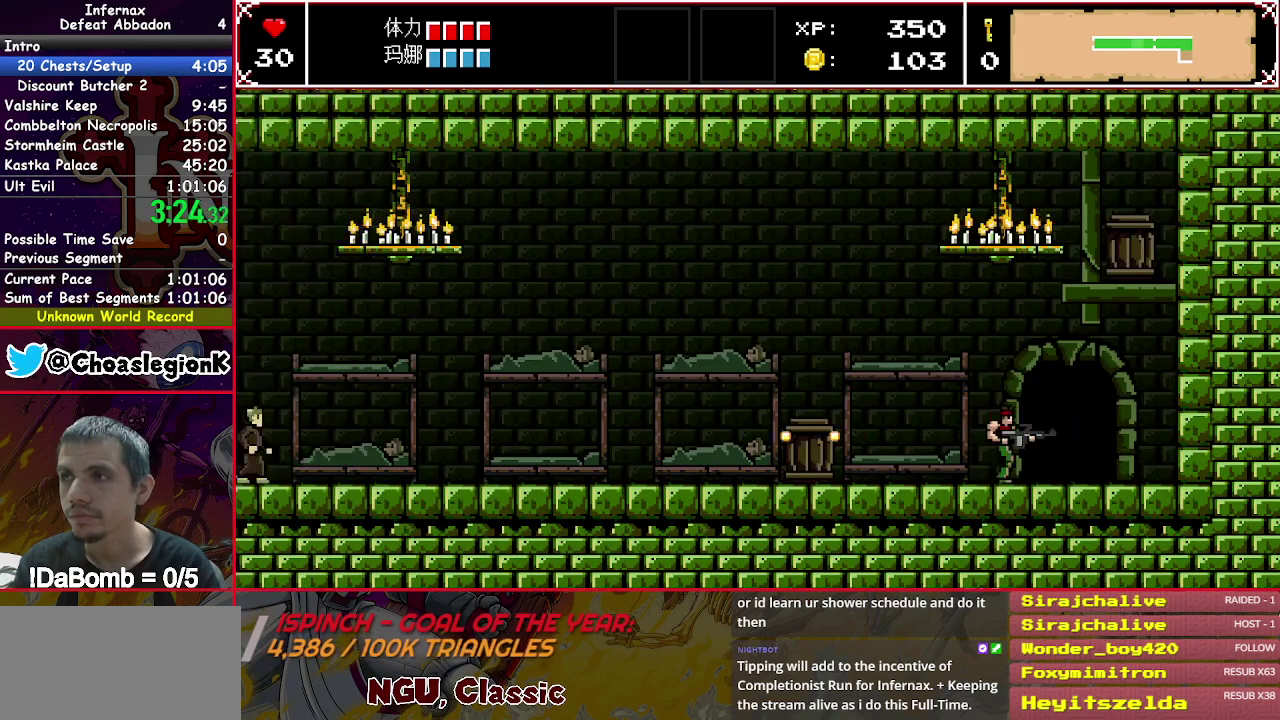
{"buttons": [], "right_stick": "center", "events": [[200, "DPAD_RIGHT", "up"]]}
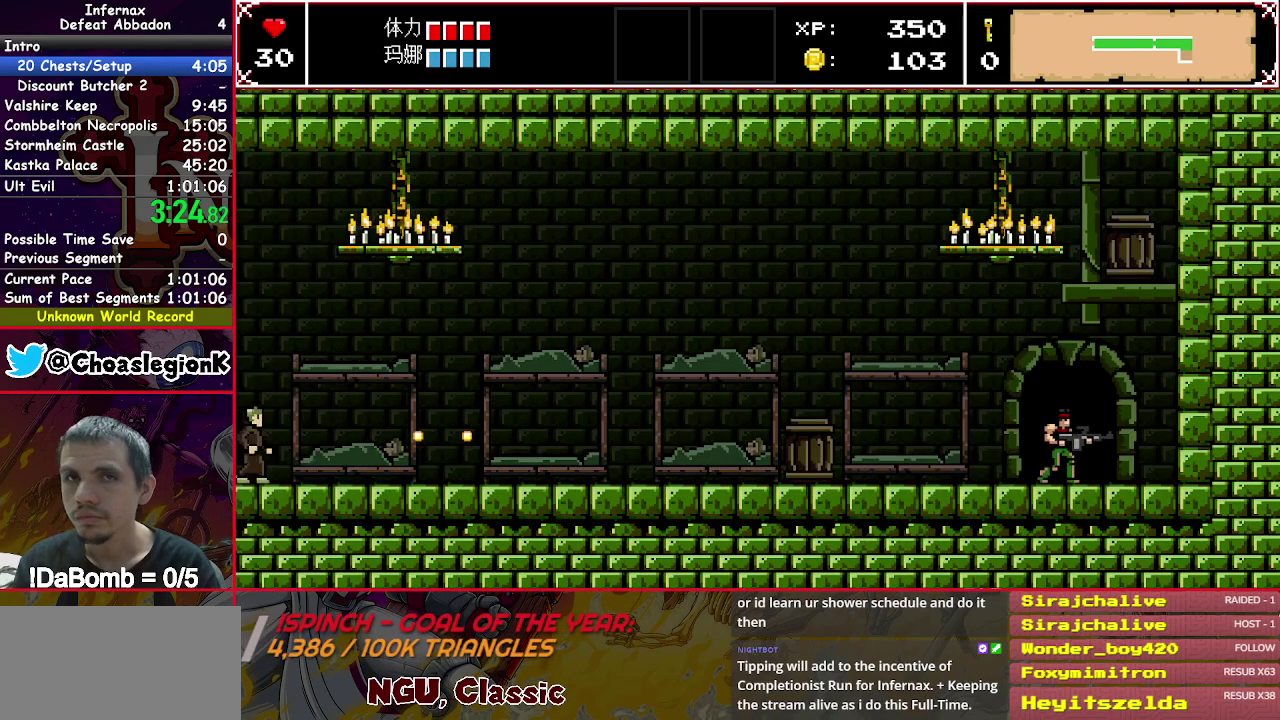
{"buttons": [], "right_stick": "center", "events": [[383, "DPAD_UP", "down"], [500, "DPAD_UP", "up"]]}
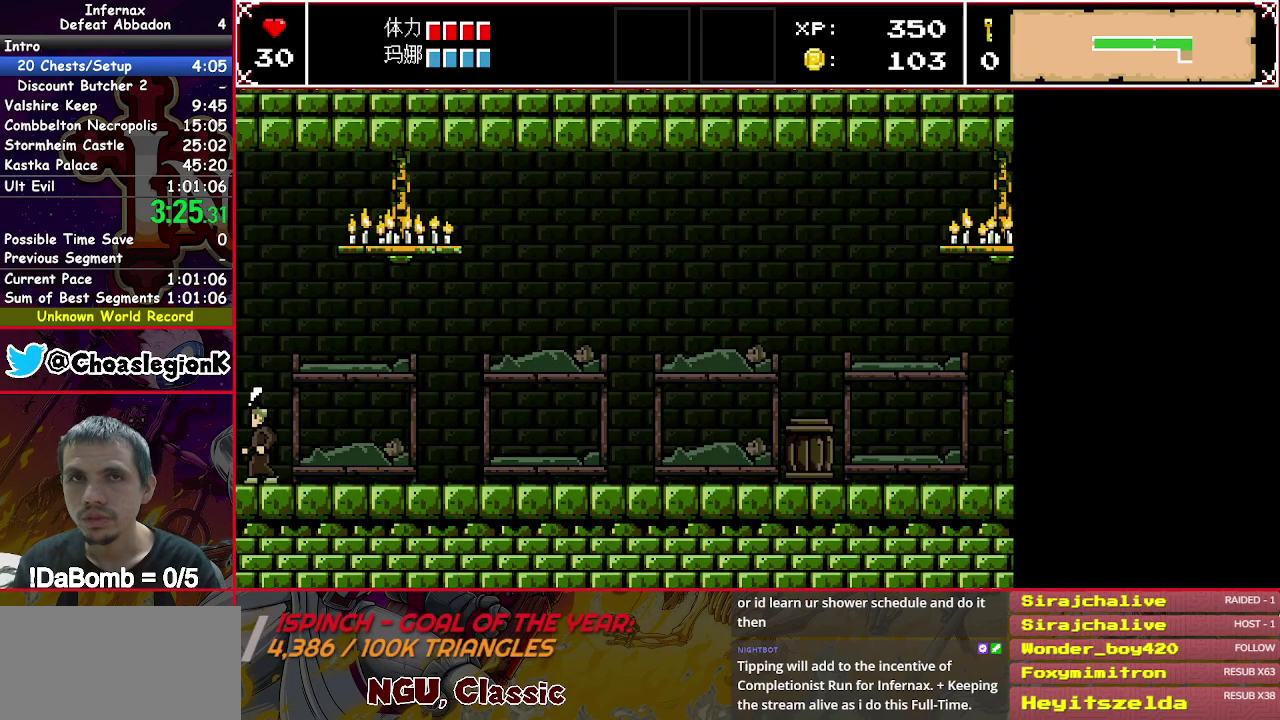
{"buttons": ["DPAD_UP"], "right_stick": "center", "events": [[83, "DPAD_UP", "down"], [183, "DPAD_UP", "up"], [250, "DPAD_UP", "down"], [333, "DPAD_UP", "up"], [400, "DPAD_UP", "down"]]}
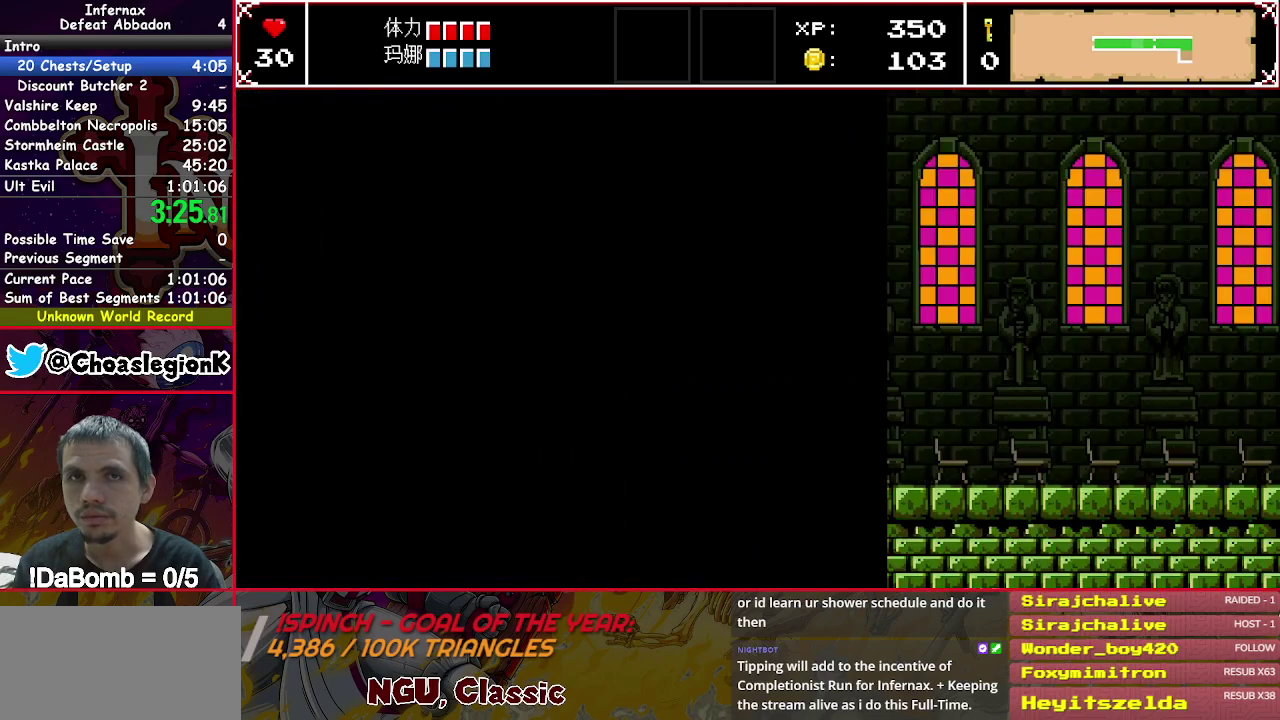
{"buttons": ["DPAD_UP"], "right_stick": "center", "events": [[17, "DPAD_UP", "up"], [67, "DPAD_UP", "down"], [183, "DPAD_UP", "up"], [250, "DPAD_UP", "down"], [333, "DPAD_UP", "up"], [417, "DPAD_UP", "down"]]}
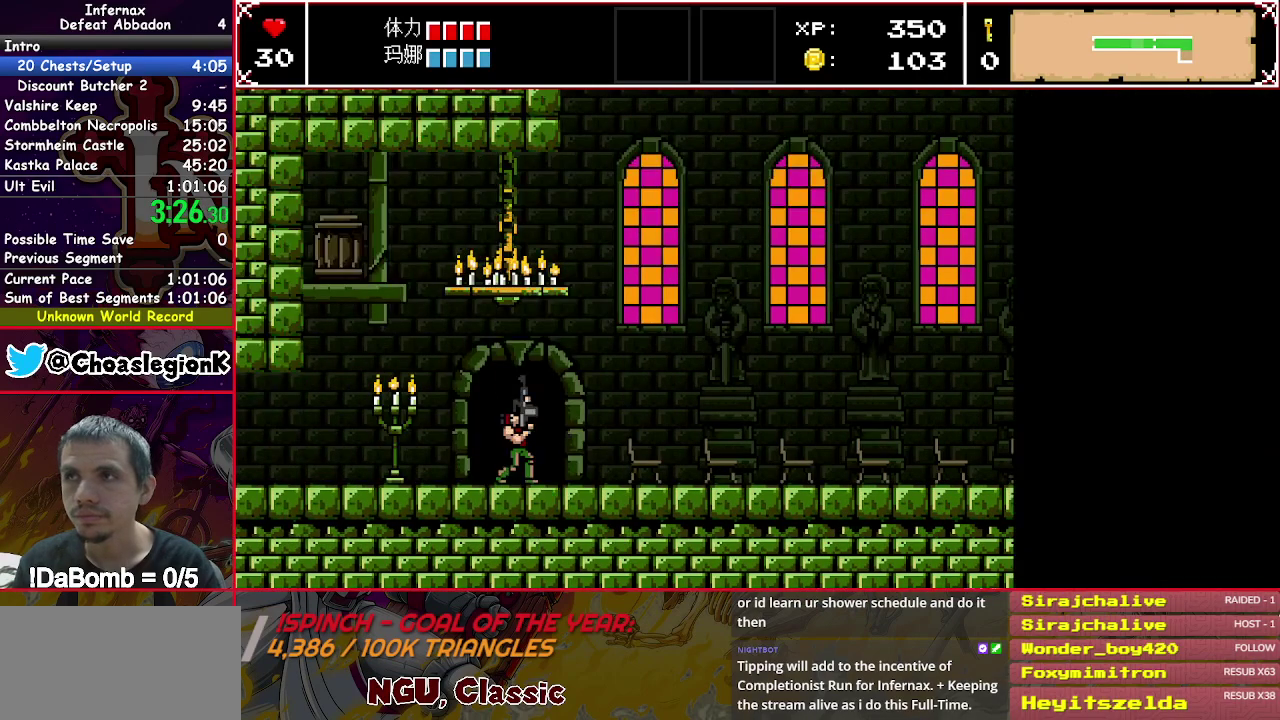
{"buttons": ["X", "DPAD_LEFT"], "right_stick": "center", "events": [[133, "DPAD_UP", "up"], [250, "X", "down"], [267, "DPAD_LEFT", "down"]]}
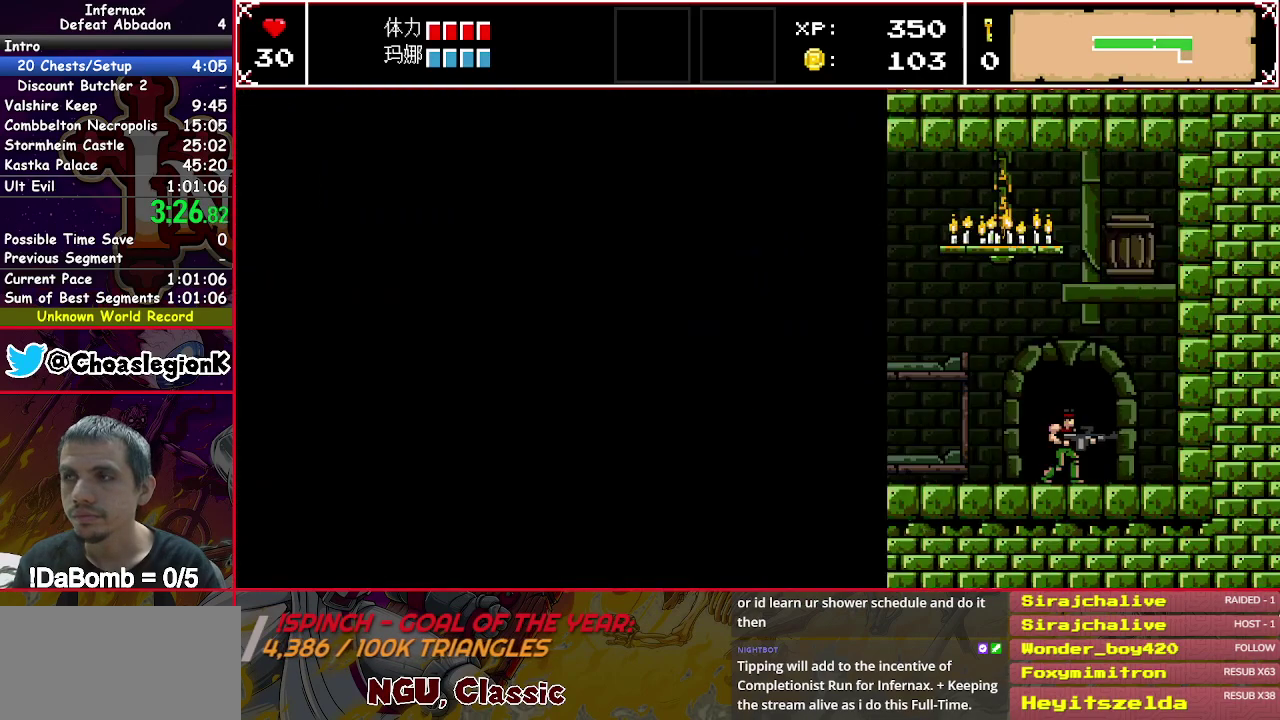
{"buttons": ["X", "DPAD_LEFT"], "right_stick": "center", "events": []}
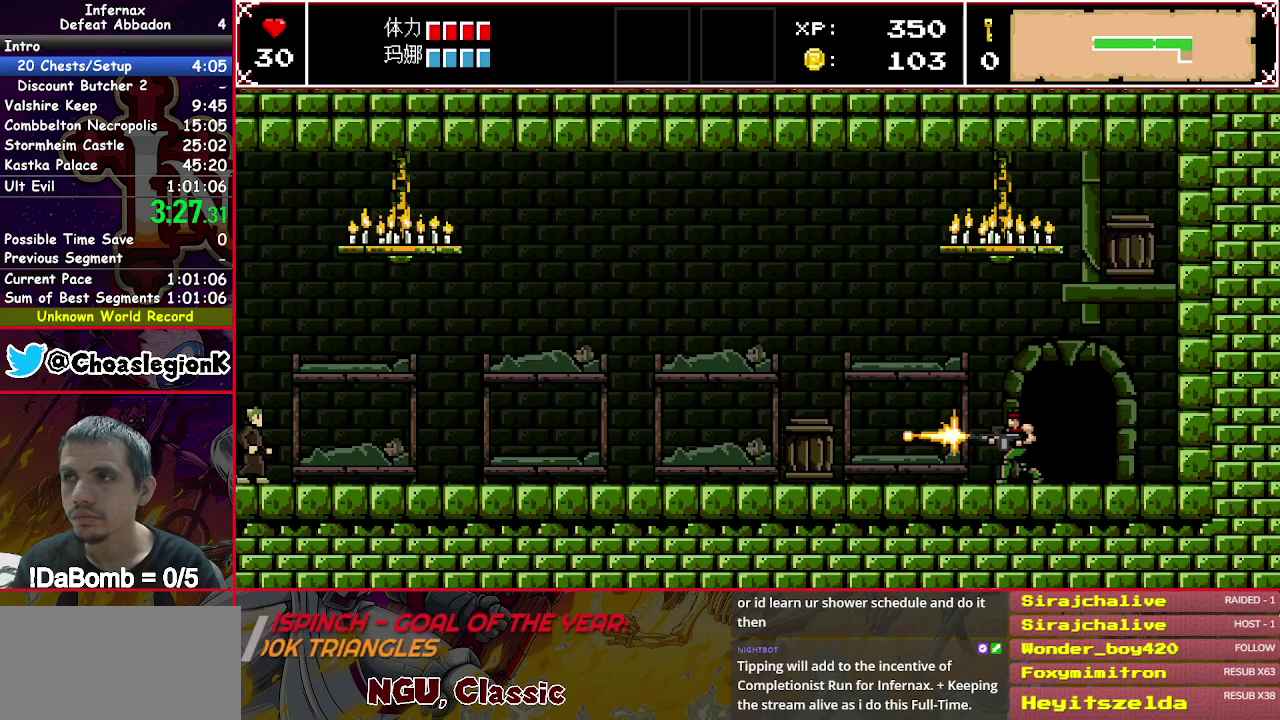
{"buttons": [], "right_stick": "center", "events": [[50, "DPAD_LEFT", "up"], [50, "X", "up"], [100, "DPAD_RIGHT", "down"], [317, "DPAD_RIGHT", "up"]]}
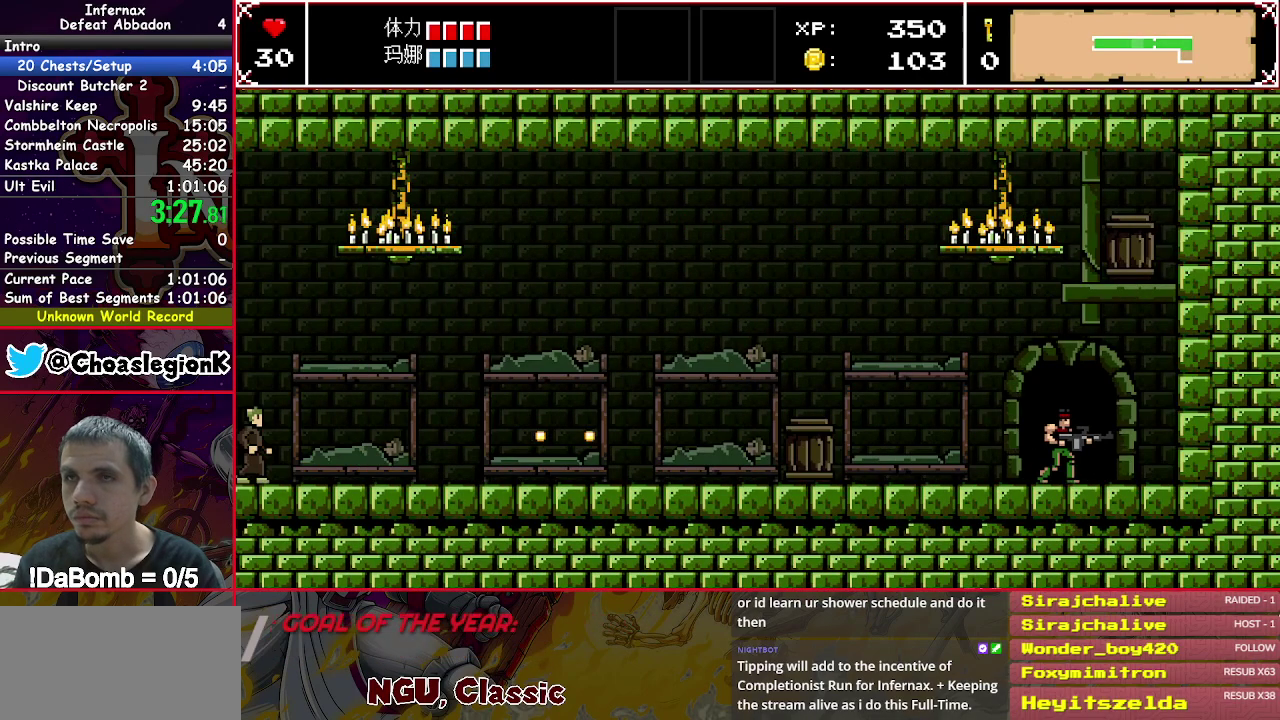
{"buttons": [], "right_stick": "center", "events": []}
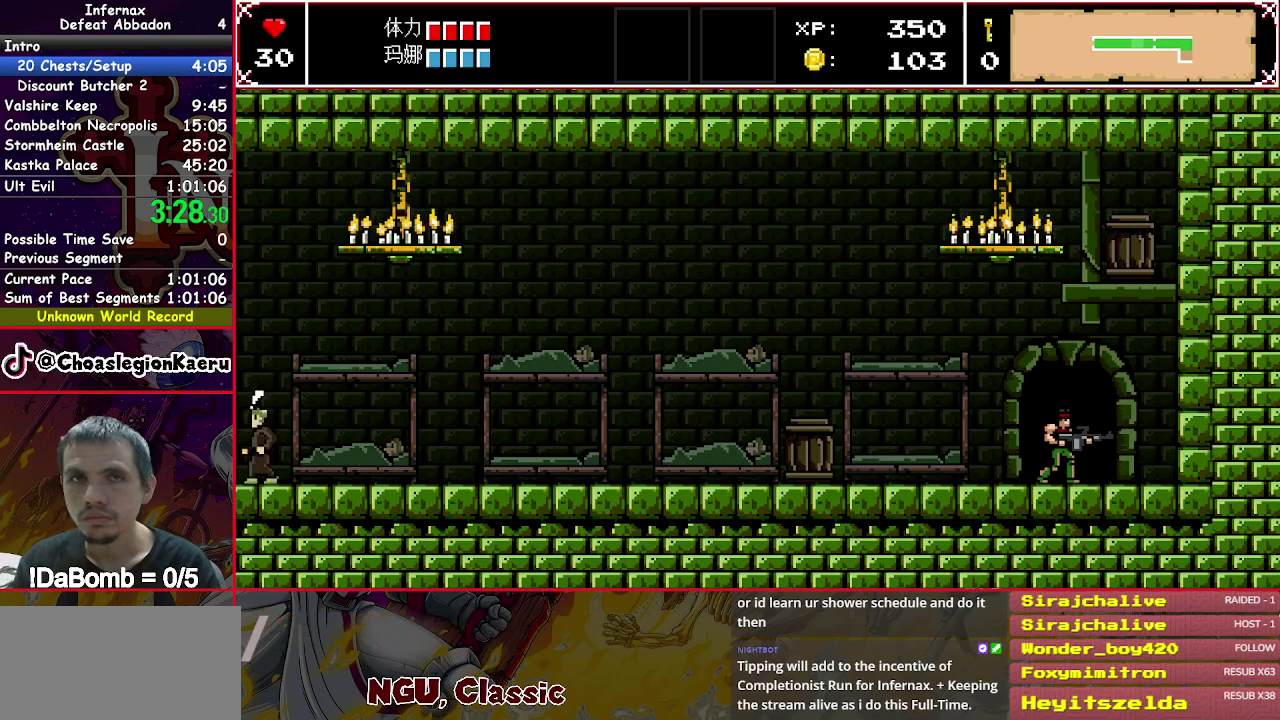
{"buttons": [], "right_stick": "center", "events": [[33, "DPAD_UP", "down"], [133, "DPAD_UP", "up"], [217, "DPAD_UP", "down"], [333, "DPAD_UP", "up"], [400, "DPAD_UP", "down"], [500, "DPAD_UP", "up"]]}